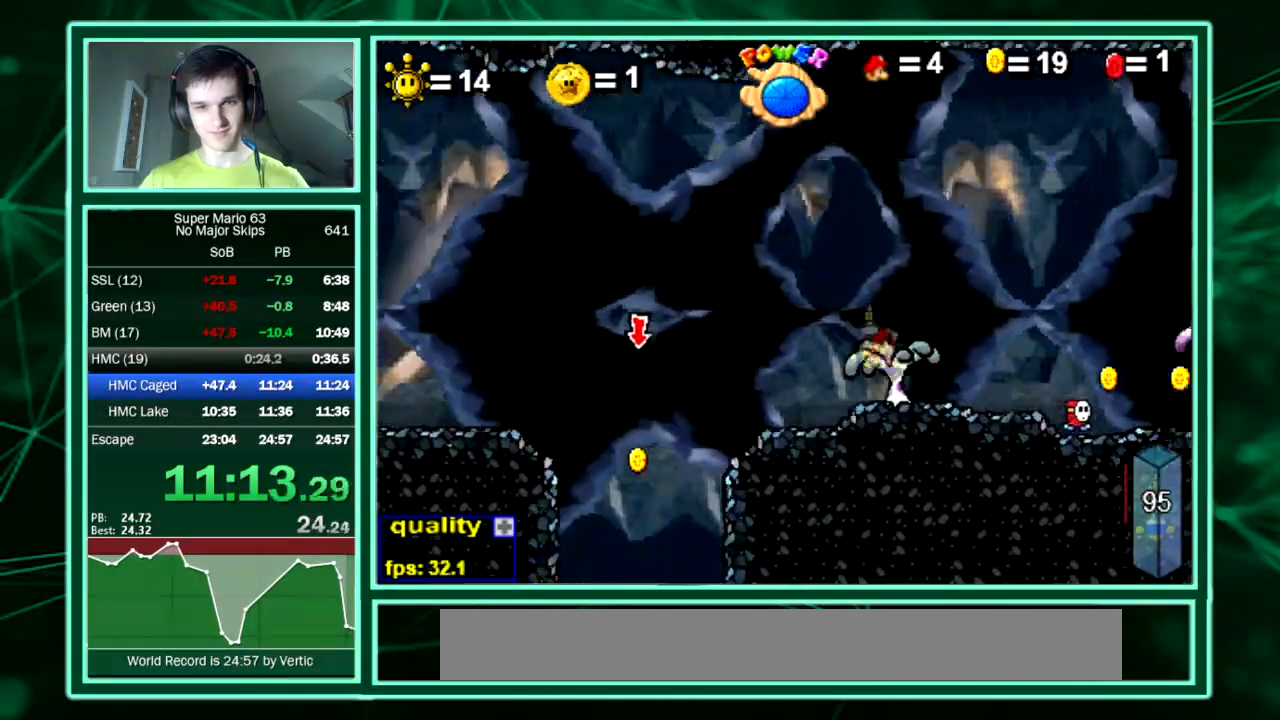
Gameplay with keyboard; each line is a JSON object with the keys held at the frame after it. "events" lists presses ("down") and releases ("up") of "down", "equals", "left", "minus", "p", "right", "semicolon", "shift", "up", "x" and "z" between this image and that frame as [ms after this image, input, new state], when the widget could be followed in between. No other keys are recorded. Mouse input is not recorded. Not read: c.
{"keys": ["right"], "events": [[67, "up", "down"], [336, "up", "up"]]}
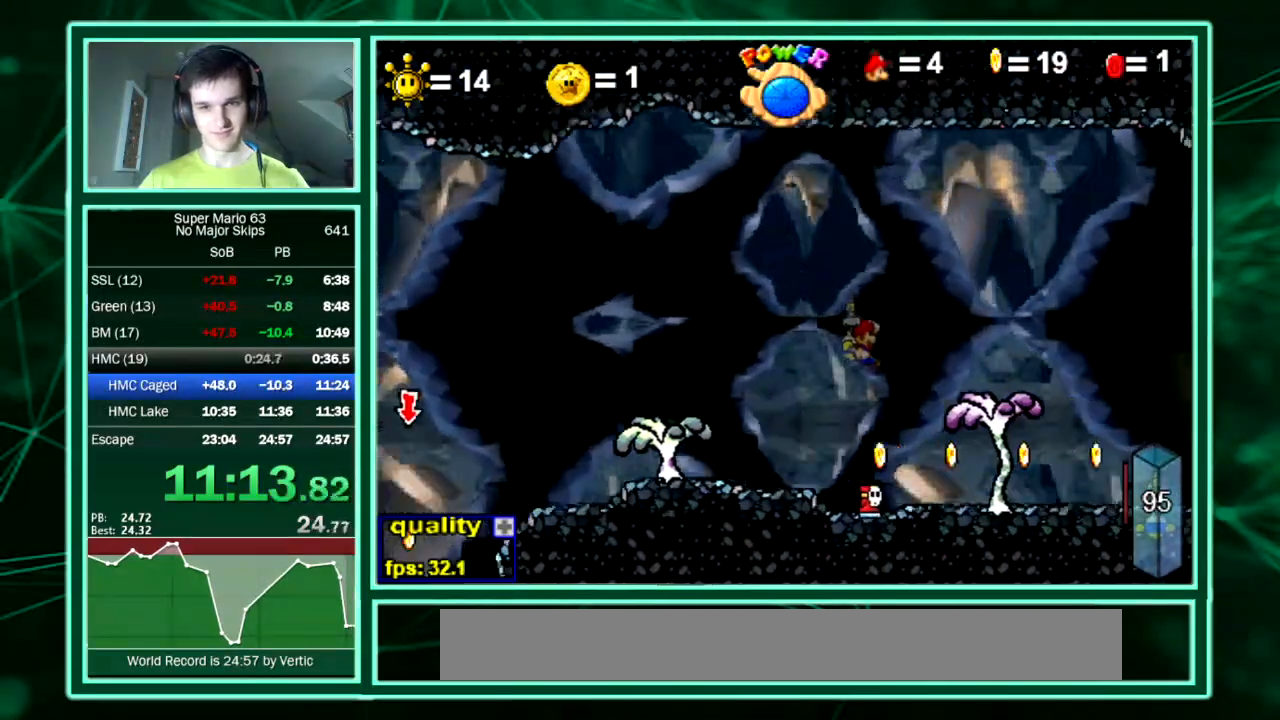
{"keys": ["right", "up"], "events": [[471, "up", "down"]]}
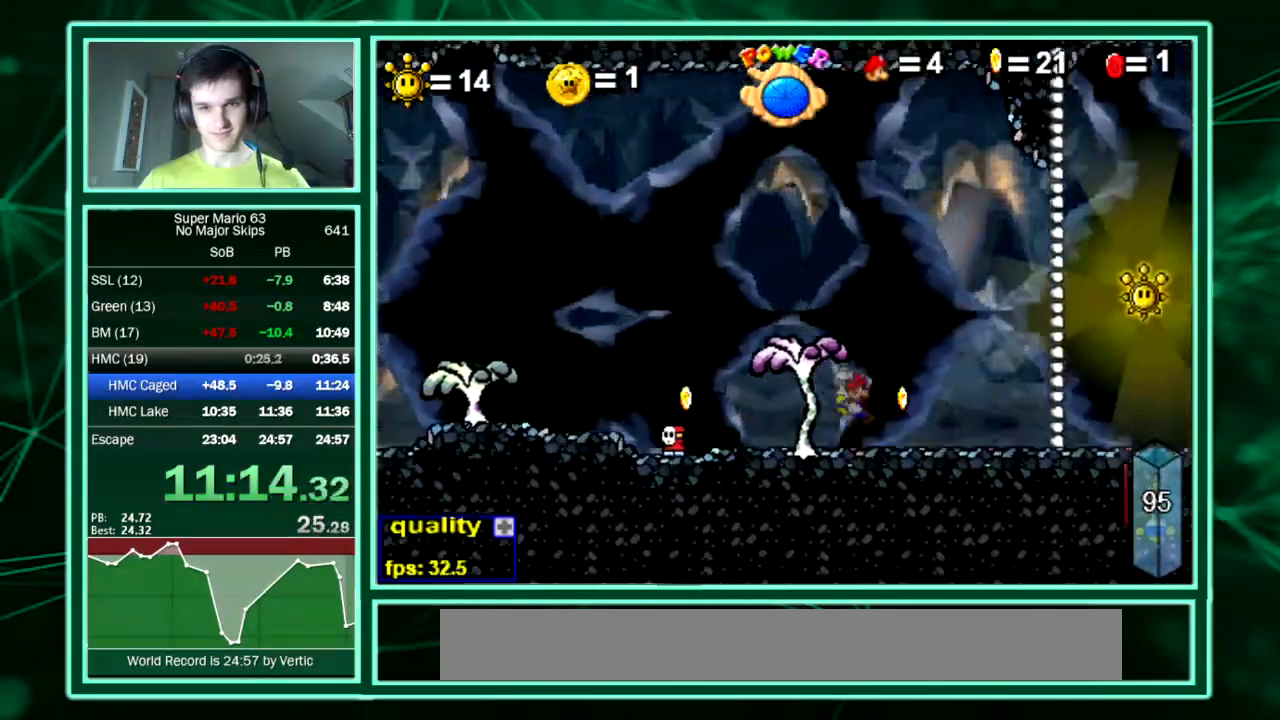
{"keys": ["right"], "events": [[134, "up", "up"], [302, "left", "down"], [302, "right", "up"], [504, "left", "up"], [504, "right", "down"]]}
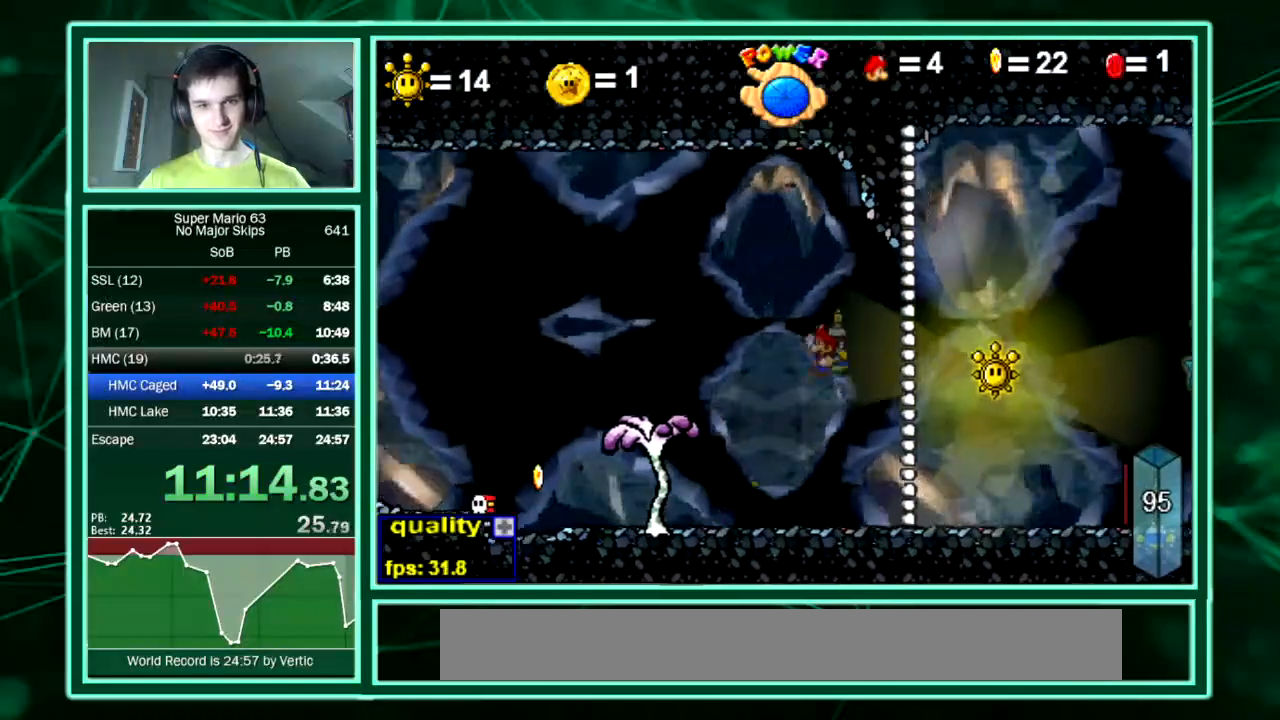
{"keys": ["right"], "events": []}
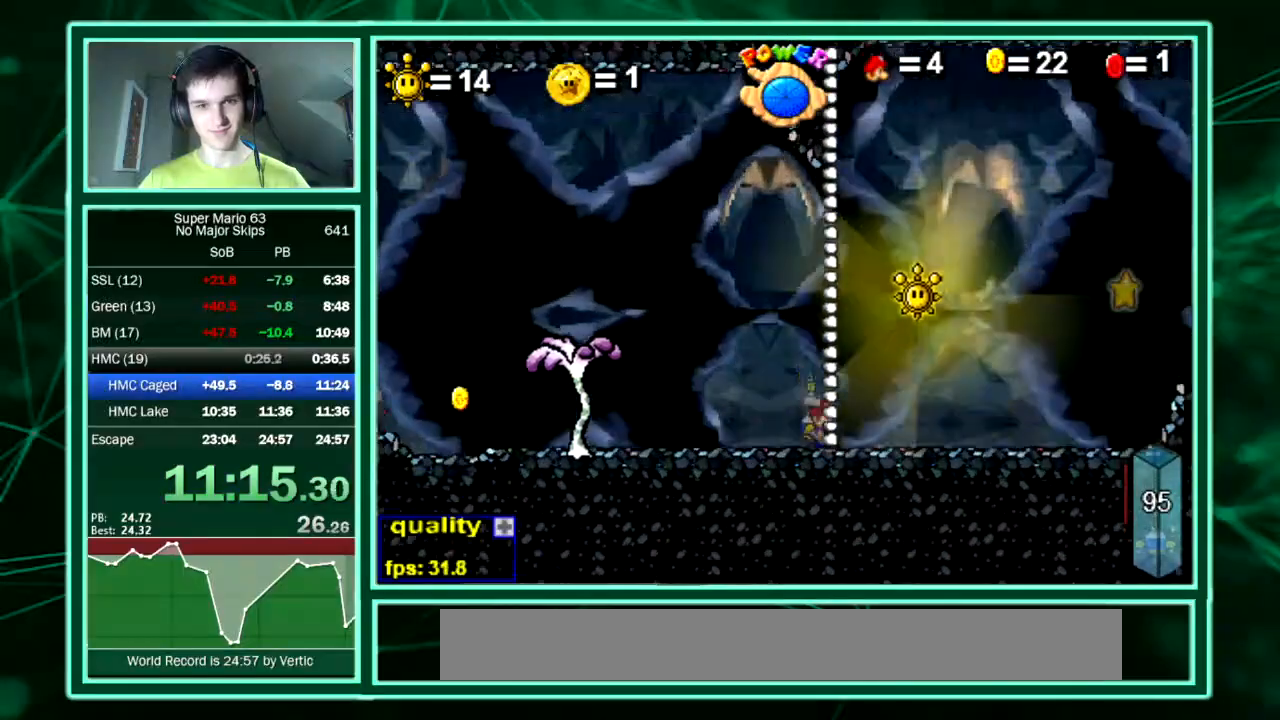
{"keys": ["minus", "right", "up"], "events": [[100, "up", "down"], [235, "minus", "down"], [336, "minus", "up"], [504, "minus", "down"]]}
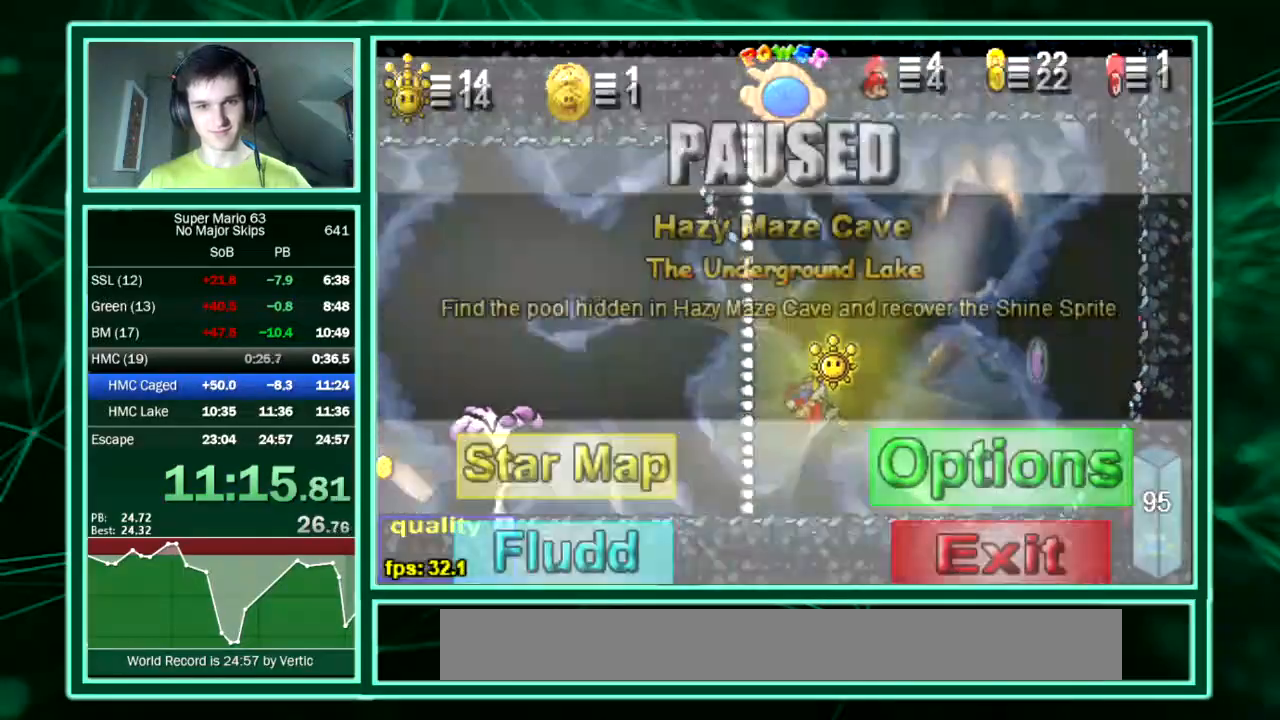
{"keys": ["right", "up"], "events": [[101, "minus", "up"], [302, "minus", "down"], [437, "minus", "up"]]}
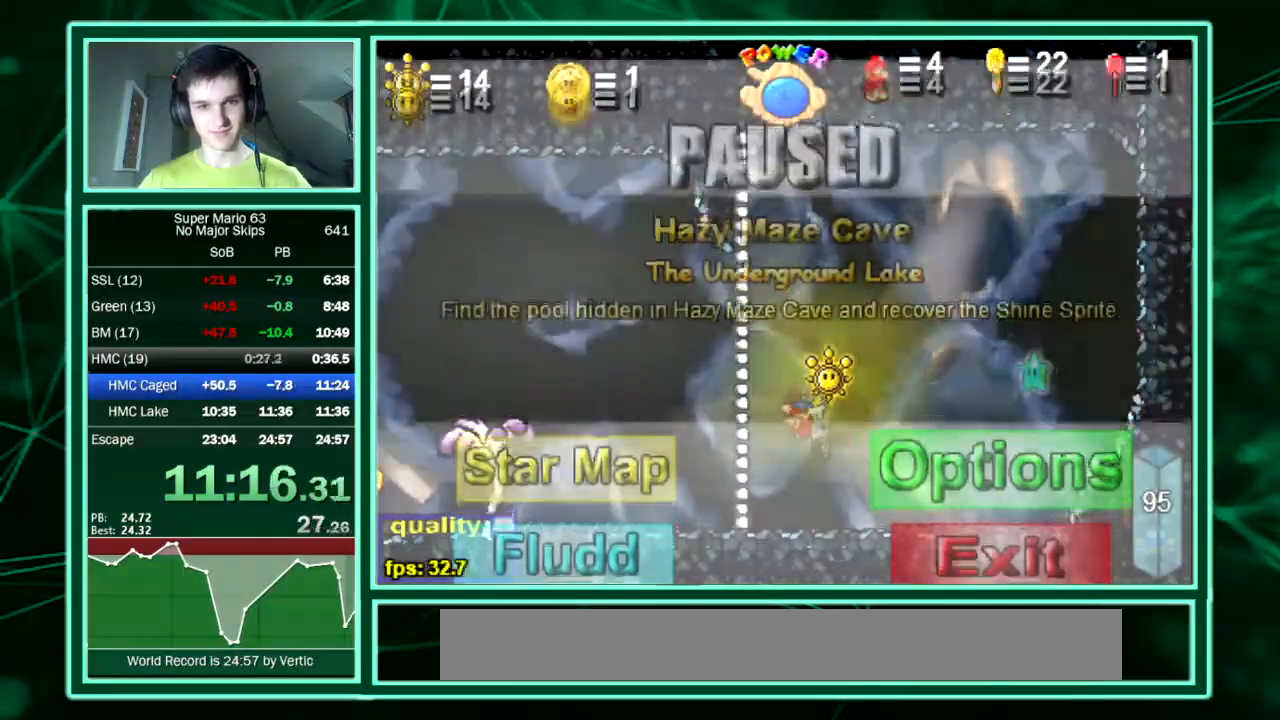
{"keys": ["minus", "right", "up"], "events": [[67, "minus", "down"], [168, "minus", "up"], [404, "minus", "down"]]}
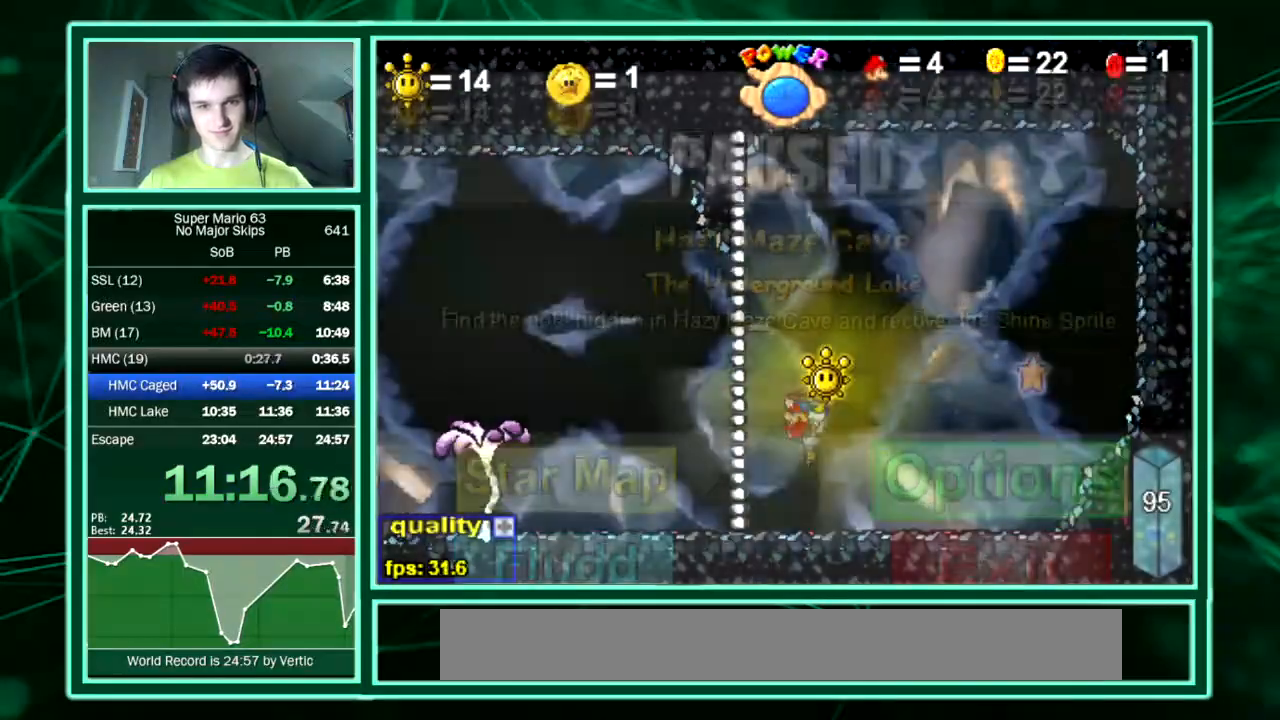
{"keys": ["minus", "right", "up"], "events": [[34, "minus", "up"], [169, "minus", "down"], [269, "minus", "up"], [471, "minus", "down"]]}
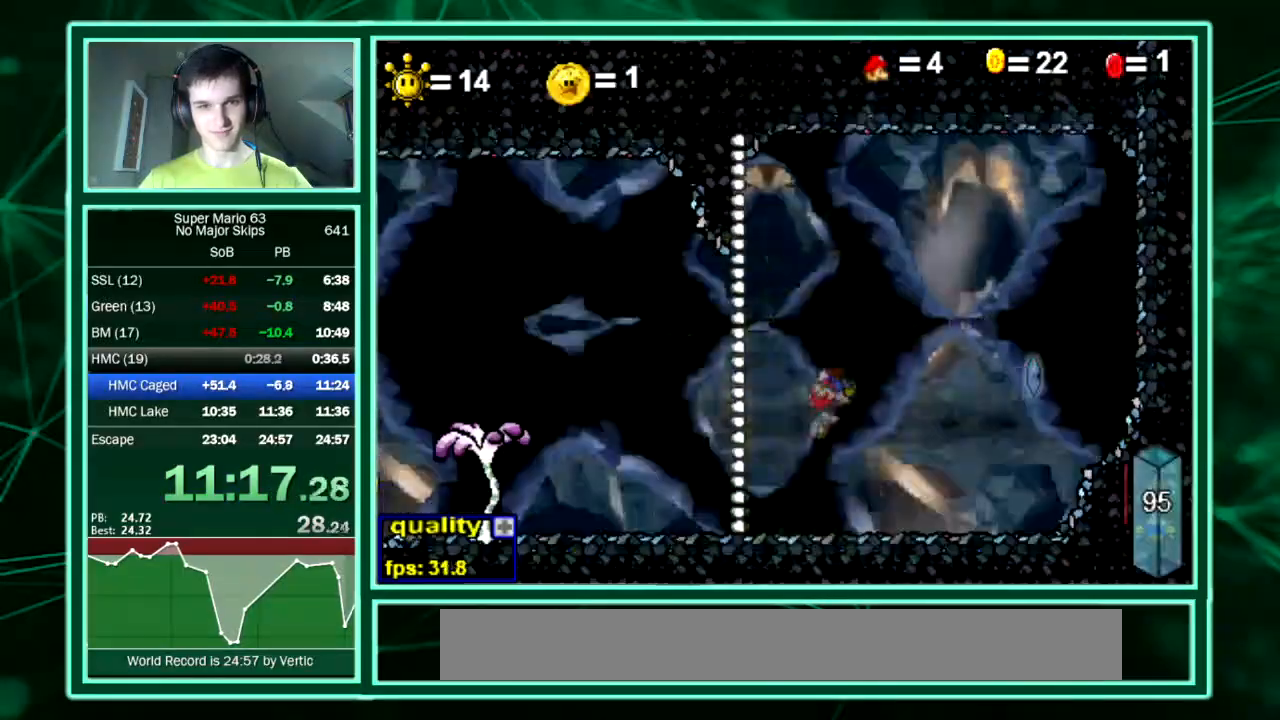
{"keys": ["down", "right"], "events": [[67, "minus", "up"], [201, "minus", "down"], [201, "up", "up"], [302, "down", "down"], [302, "minus", "up"]]}
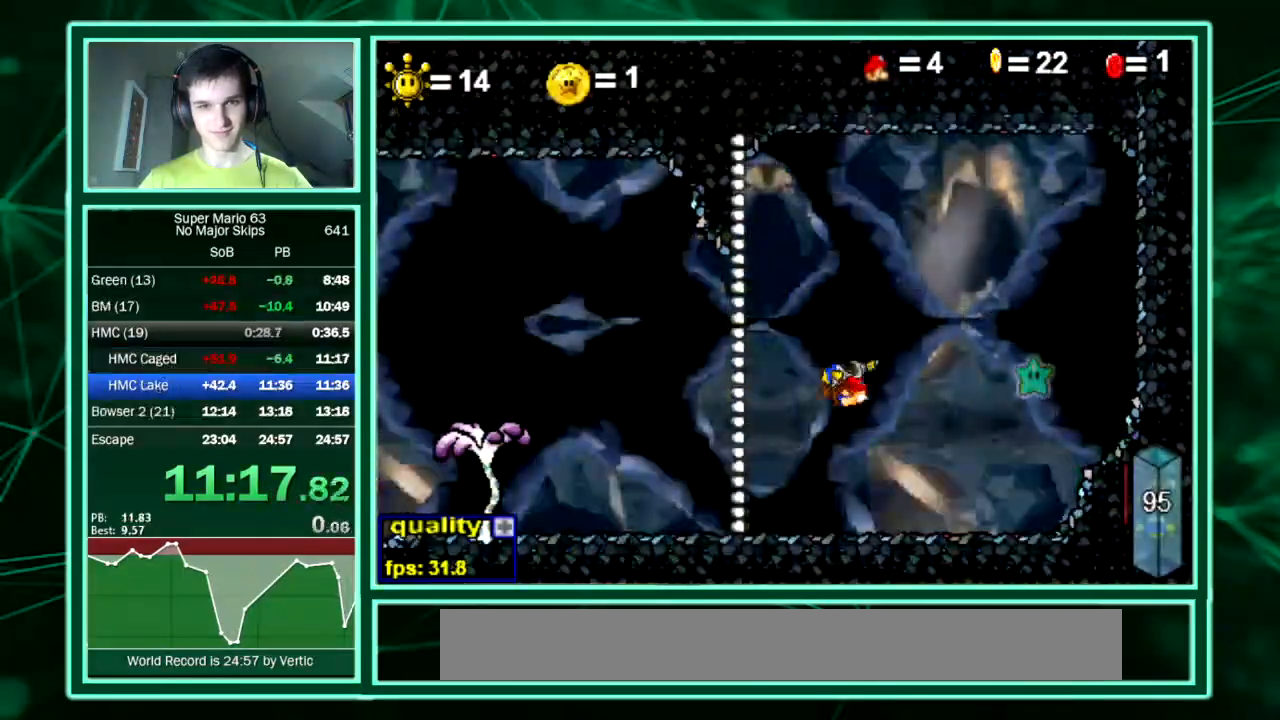
{"keys": ["left", "up"], "events": [[235, "down", "up"], [269, "right", "up"], [336, "left", "down"], [336, "up", "down"]]}
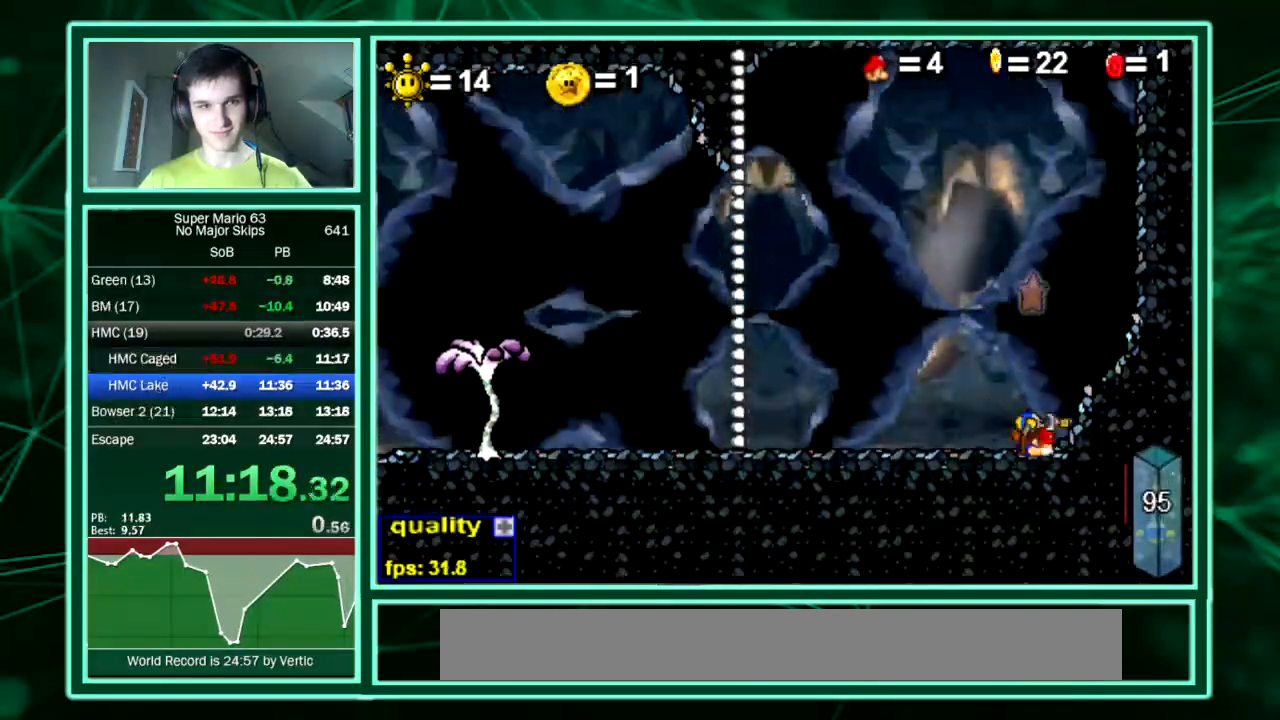
{"keys": ["left"], "events": [[336, "up", "up"]]}
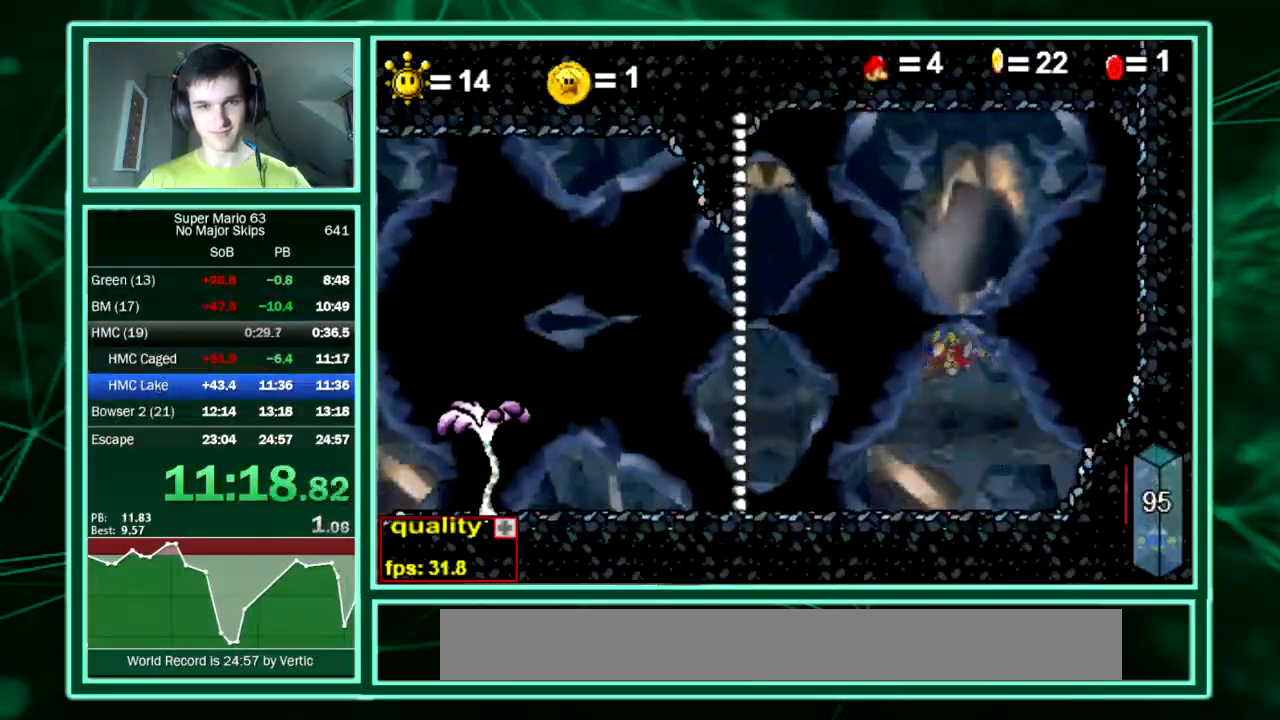
{"keys": ["down", "left", "up"], "events": [[269, "down", "down"], [302, "up", "down"]]}
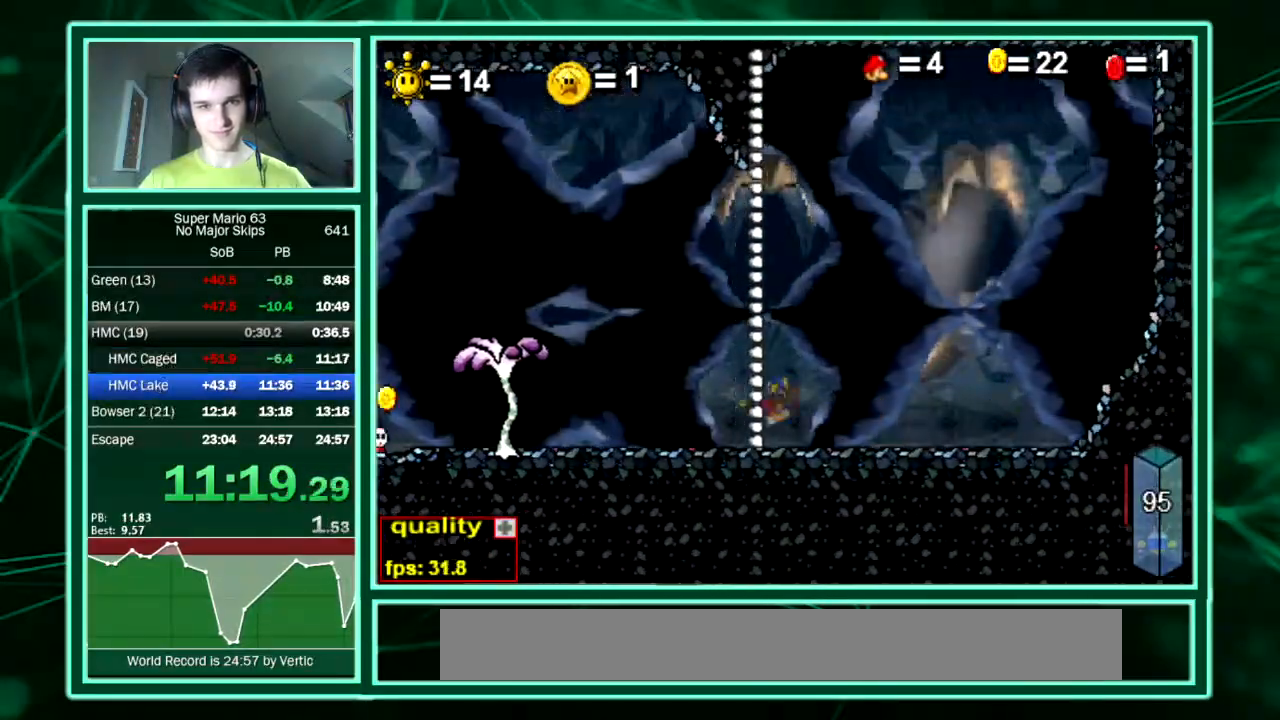
{"keys": ["down", "left", "up"], "events": []}
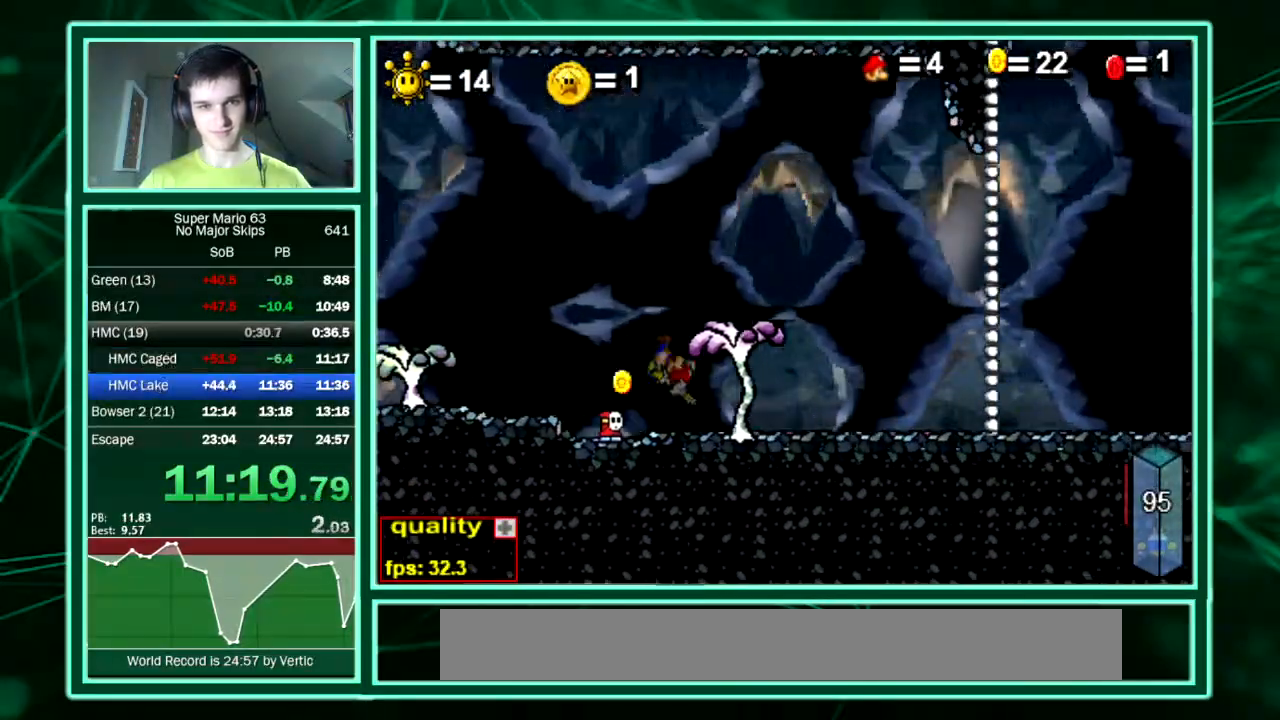
{"keys": ["left"], "events": [[369, "down", "up"], [369, "up", "up"]]}
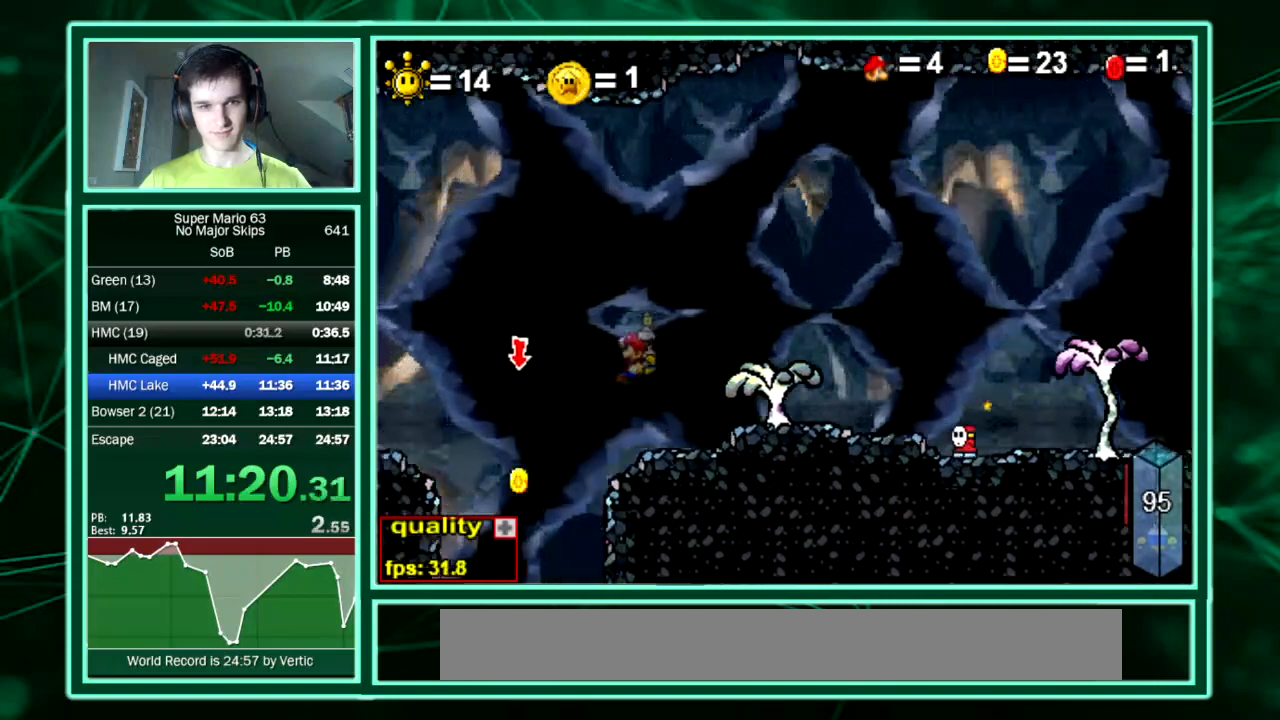
{"keys": ["left"], "events": [[101, "x", "down"], [101, "z", "down"], [235, "x", "up"], [235, "z", "up"]]}
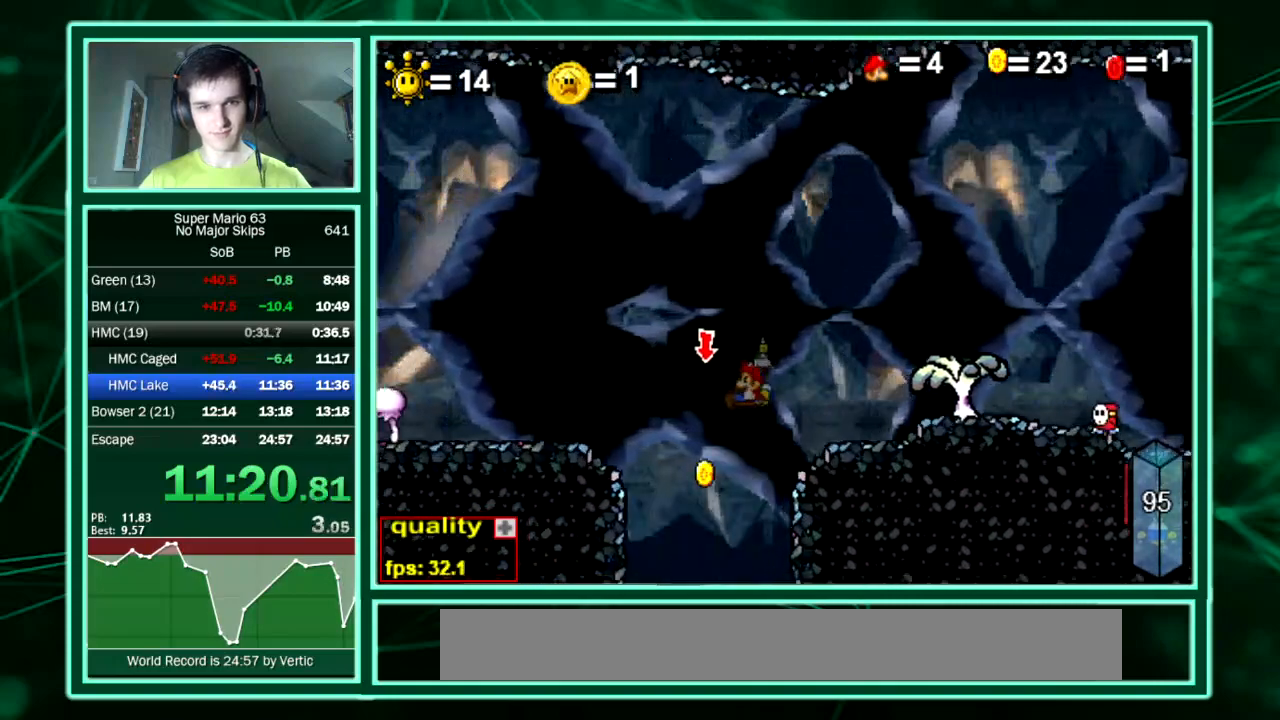
{"keys": [], "events": [[303, "right", "down"], [370, "left", "up"], [437, "right", "up"]]}
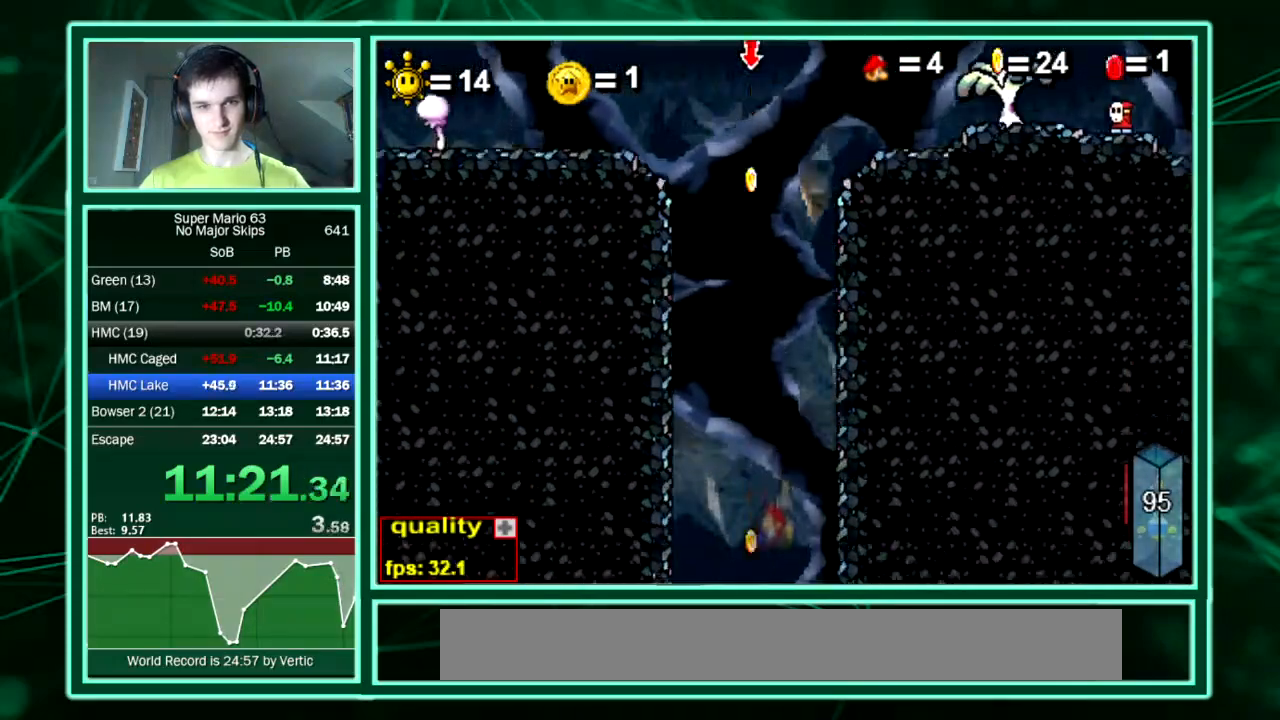
{"keys": ["left"], "events": [[437, "left", "down"]]}
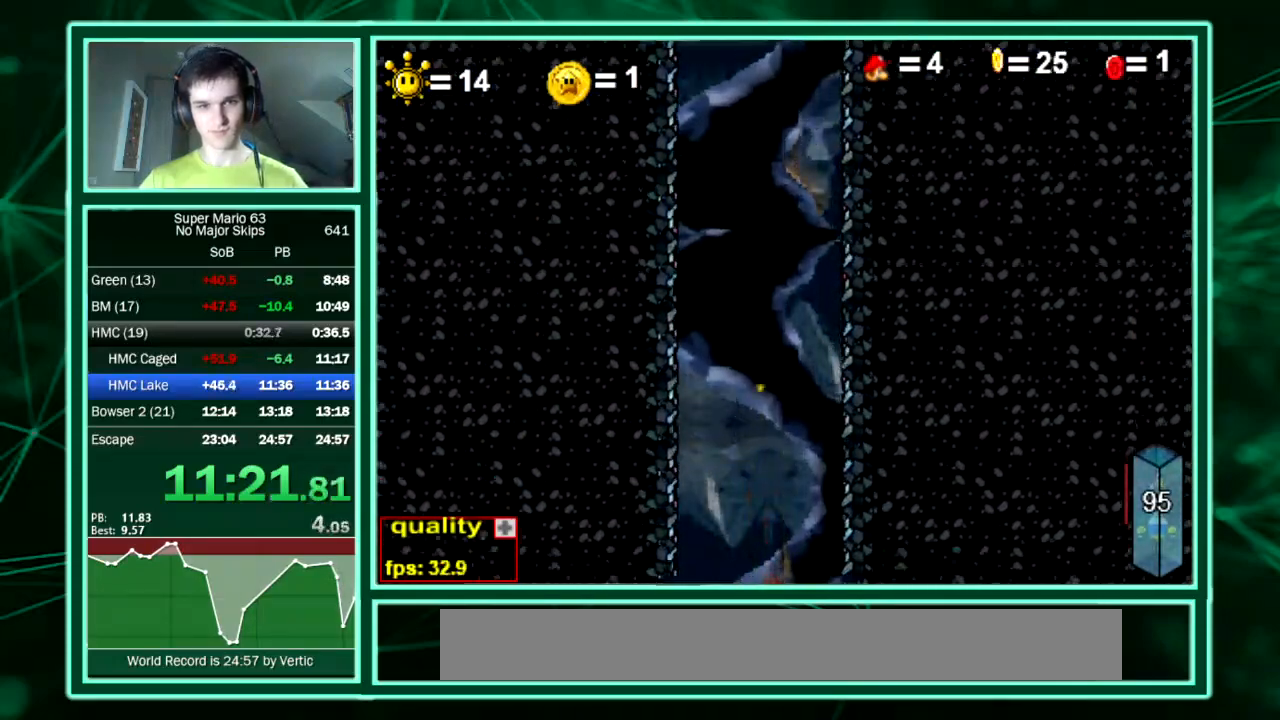
{"keys": [], "events": [[33, "left", "up"]]}
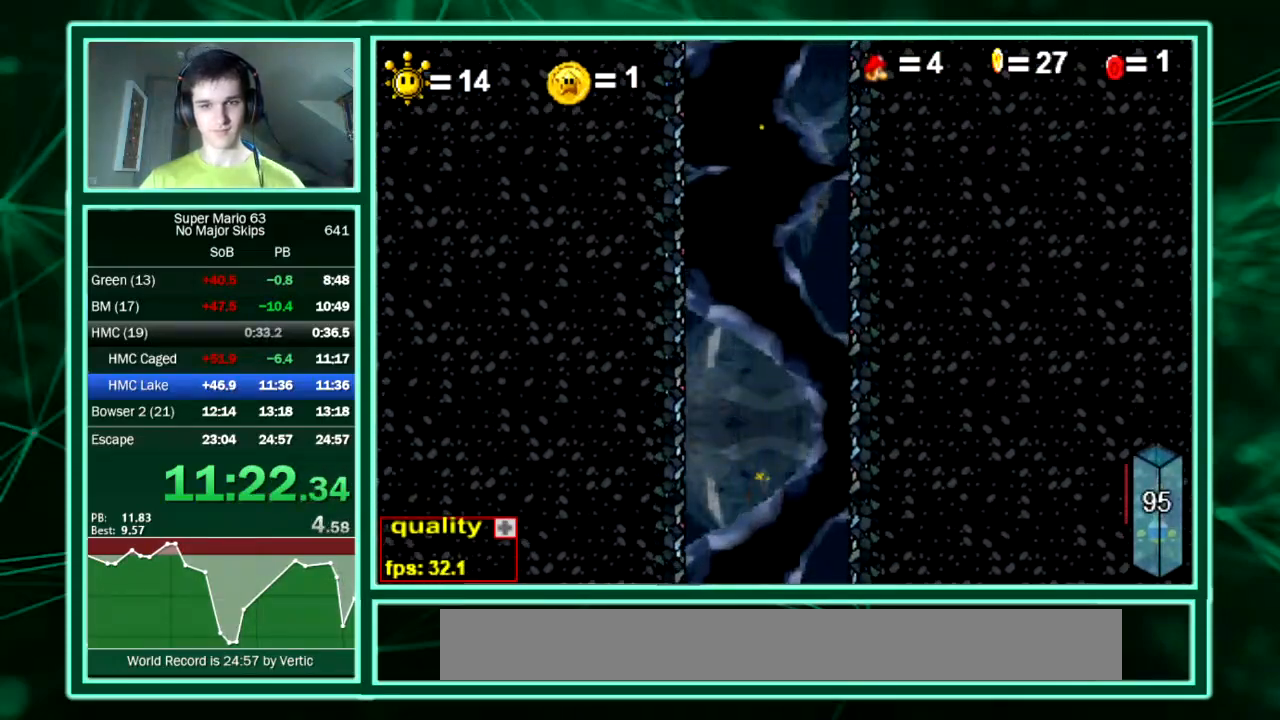
{"keys": [], "events": []}
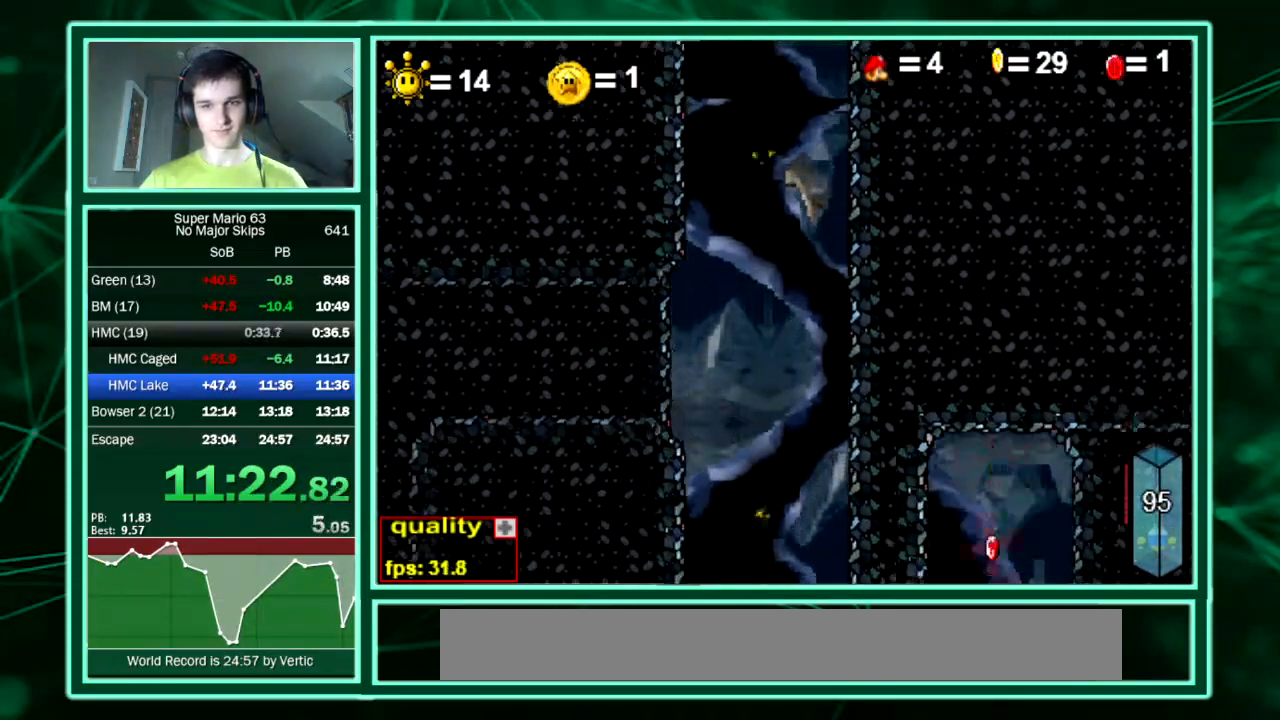
{"keys": [], "events": []}
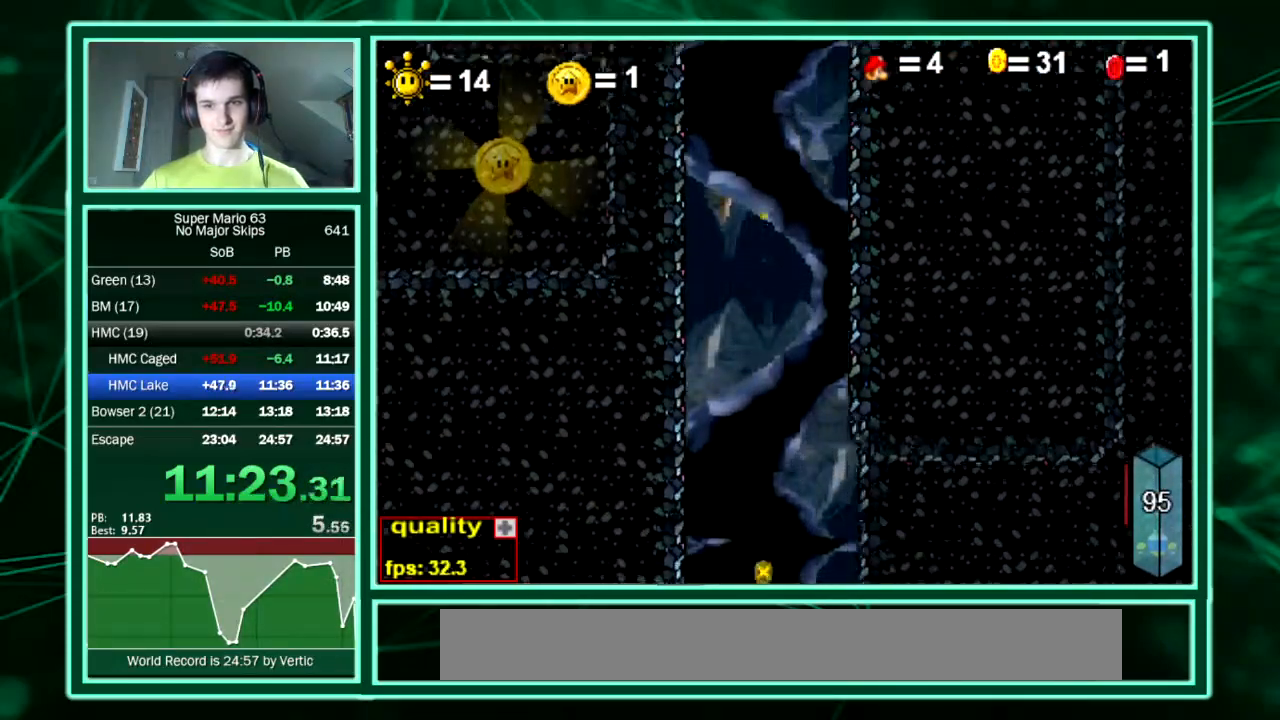
{"keys": [], "events": []}
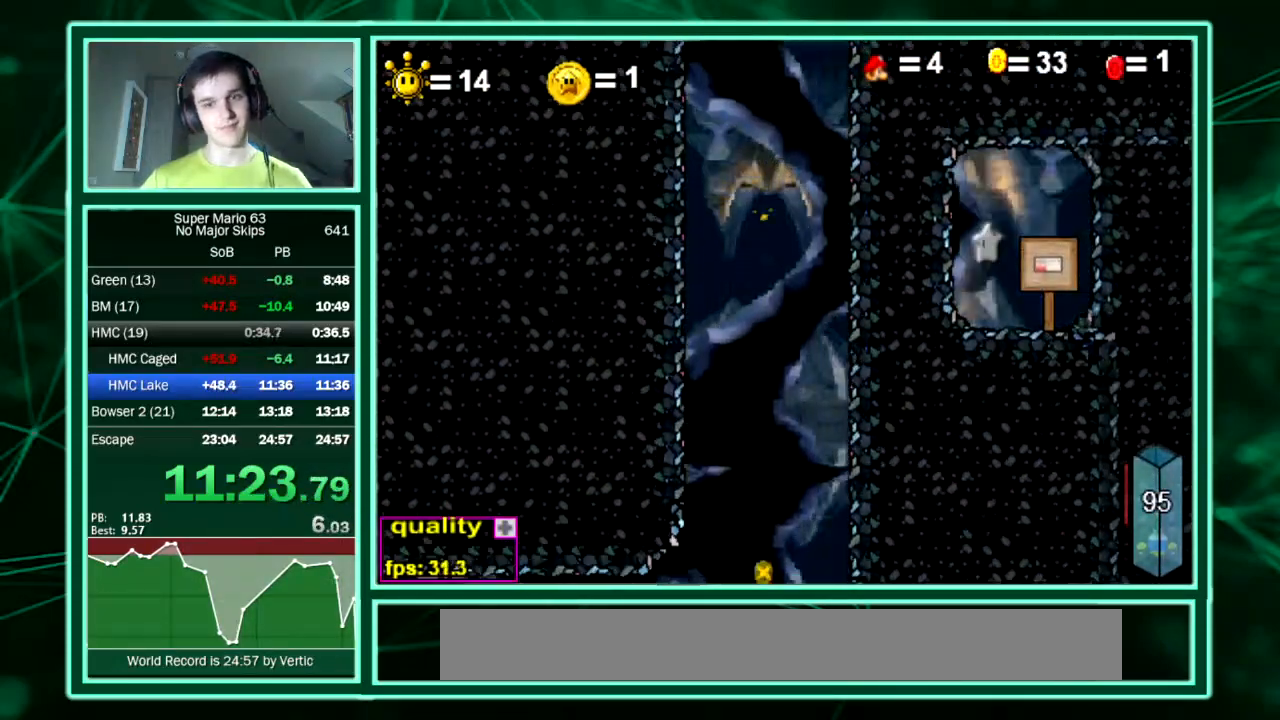
{"keys": [], "events": []}
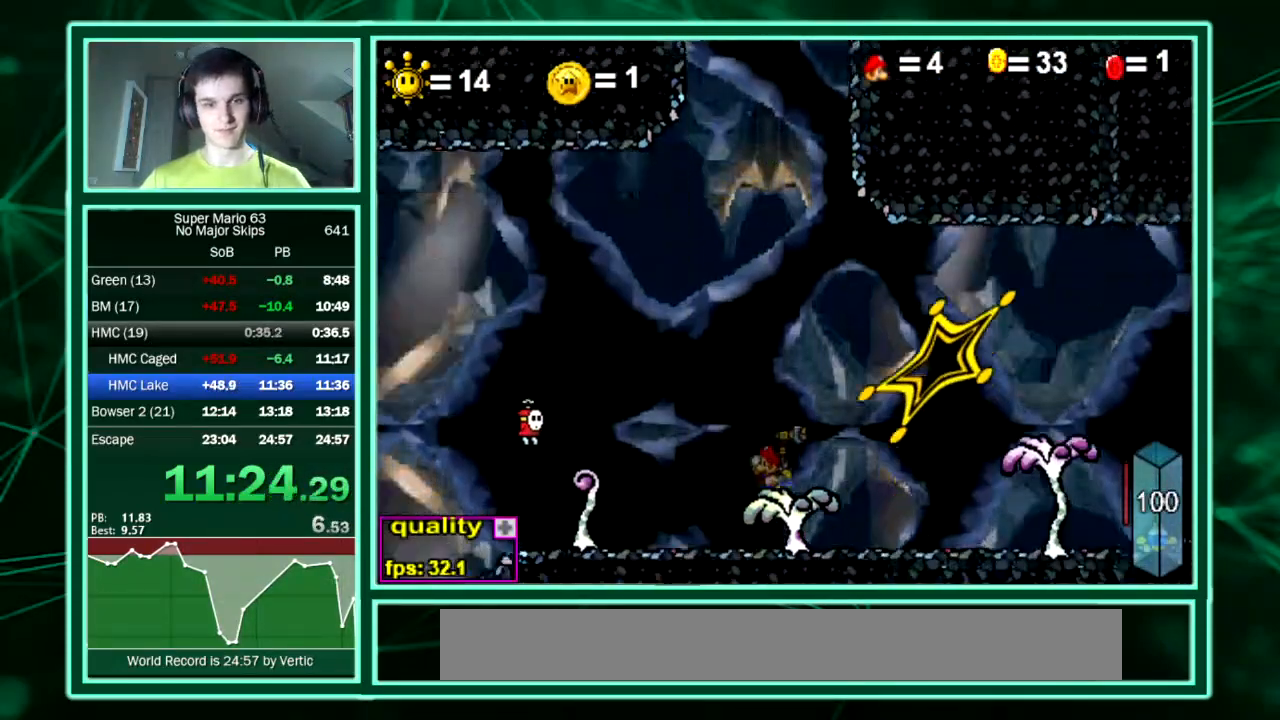
{"keys": ["left", "up"], "events": [[33, "left", "down"], [369, "up", "down"]]}
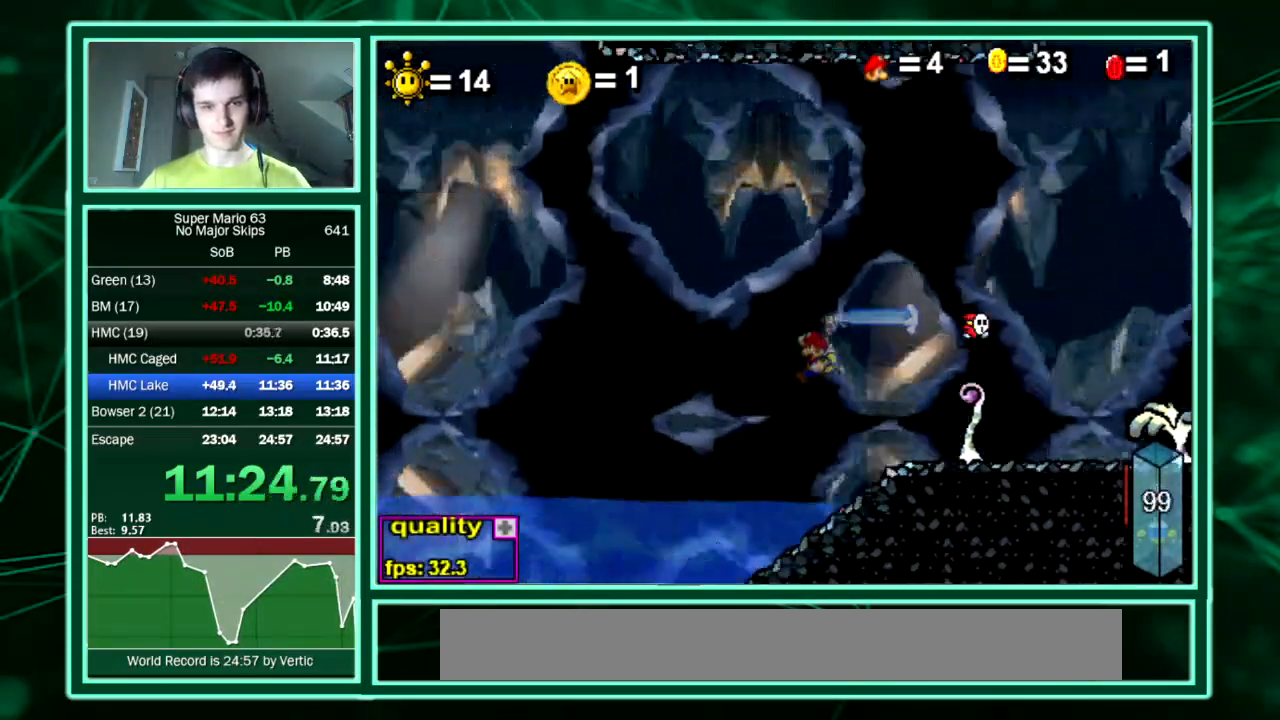
{"keys": ["left"], "events": [[403, "up", "up"]]}
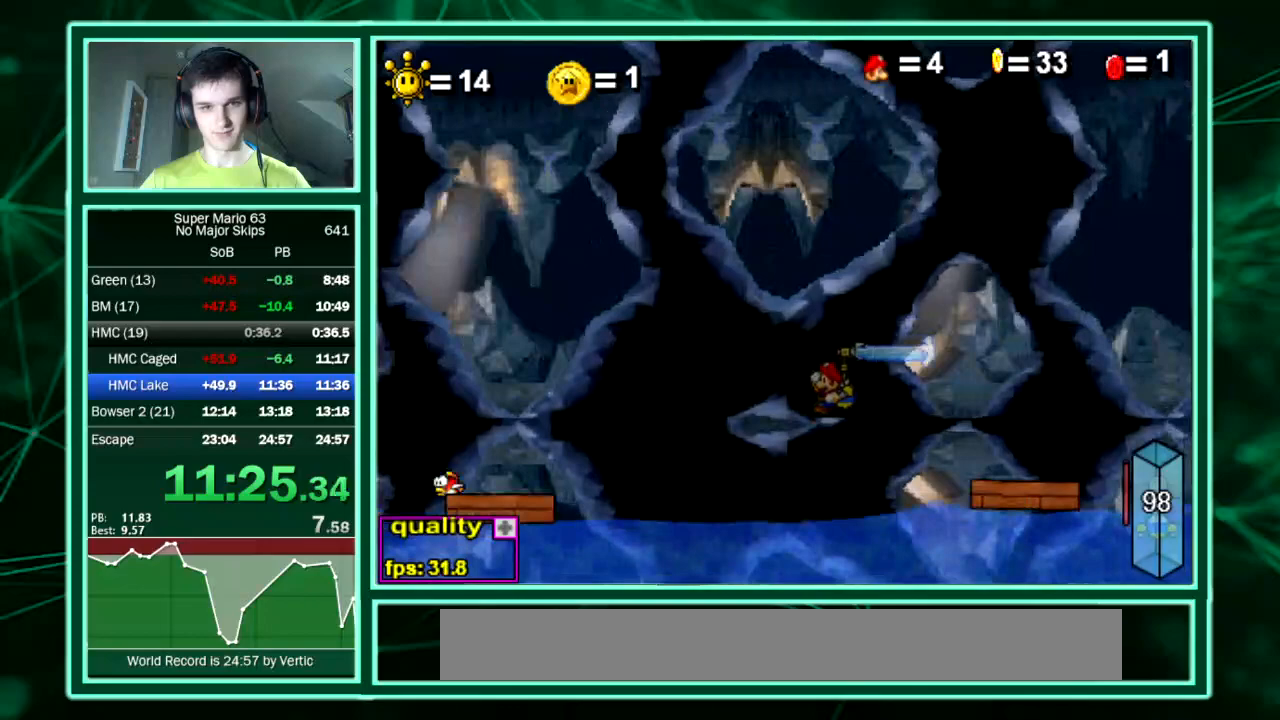
{"keys": [], "events": [[168, "up", "down"], [504, "left", "up"], [504, "up", "up"]]}
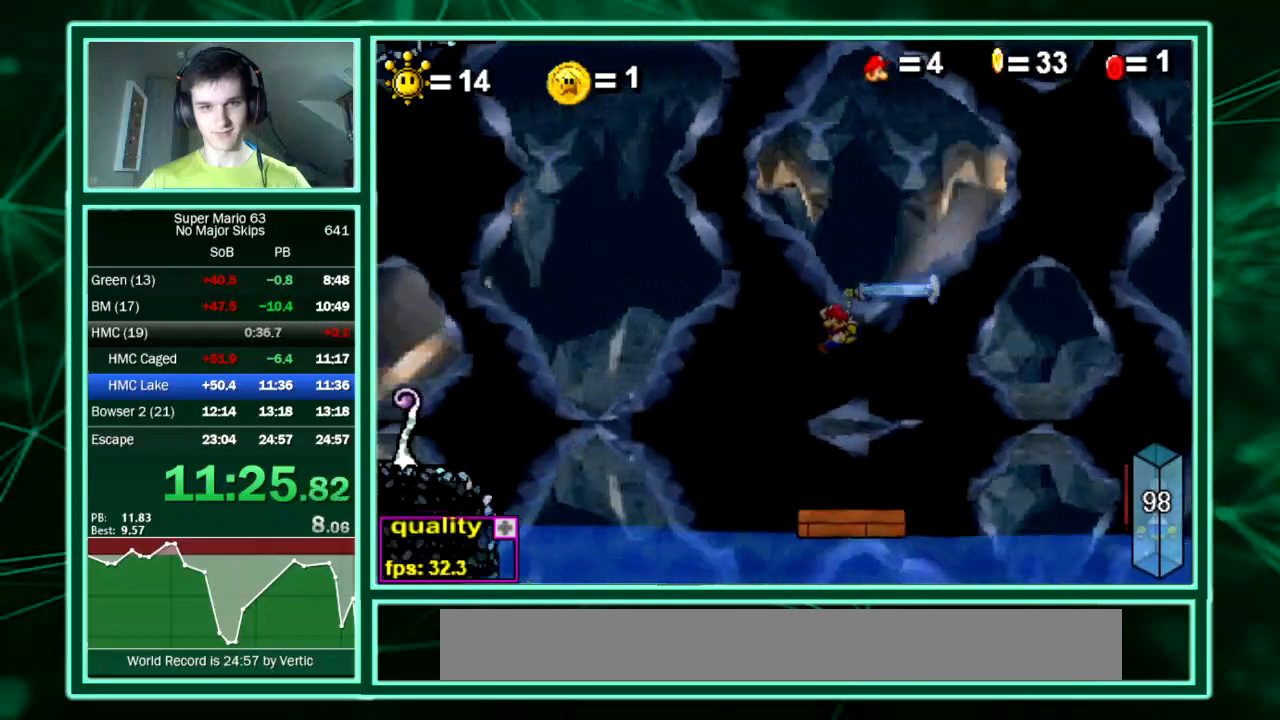
{"keys": []}
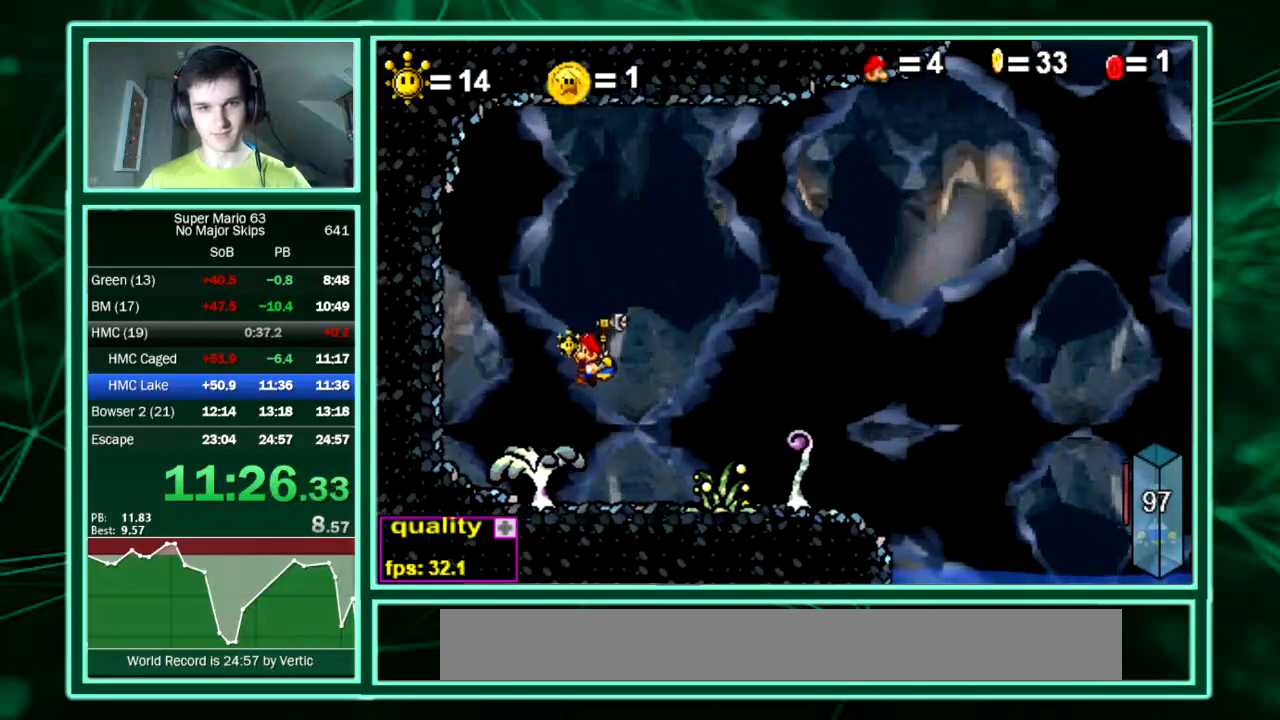
{"keys": [], "events": [[67, "minus", "down"], [201, "minus", "up"]]}